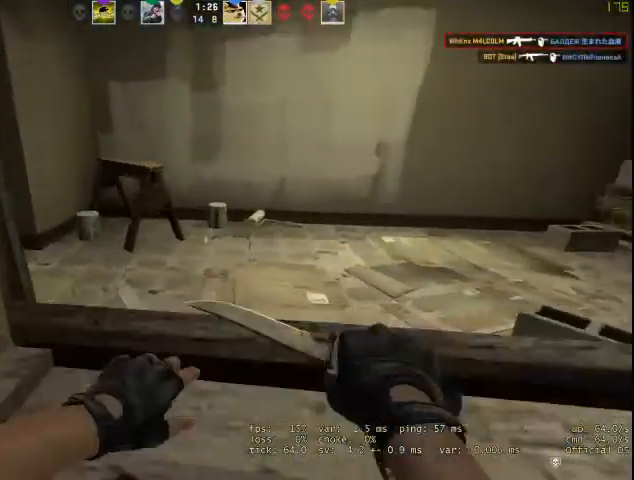
Gameplay with keyboard and mouse; each line is a JSON object with the keys and mouse buttons held at the frame after it. "events" lists presses ("down") and releases ("up") of "1", "2", "3", "4", "5", "a", "alt", "c", "caps_lock", "ctrl", "d", "e", "f", "g", "q", "r", "s", "shift", "space", "t", "tab", "v", "w", "x", "z", "mouse_left", "mouse_wheel" and "mouse_right" between this image and that frame as [ms after this image, input, new state], when the widget could be followed in between. "mouse_left", "mouse_wheel", "mouse_right" = the "left", "wheel", "right" buttons of the "mouse" list. No other keys are recorded. "wheel" means that the mouse wheel is clicked or scrolled. Not read: mouse_move.
{"keys": ["ctrl", "w"], "mouse": [], "events": [[267, "space", "down"], [333, "d", "down"], [433, "ctrl", "down"], [433, "space", "up"], [500, "d", "up"]]}
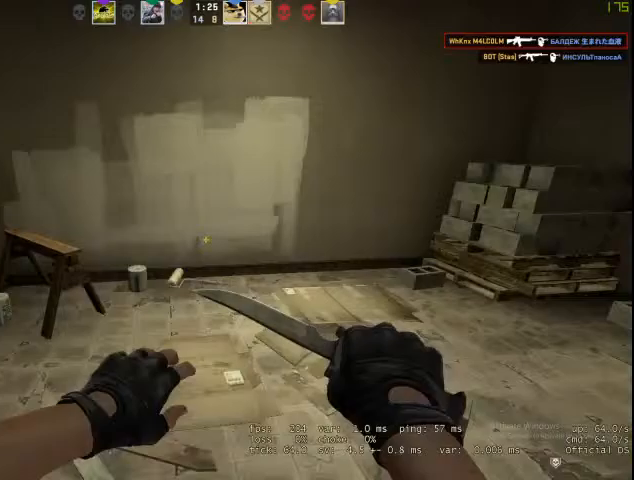
{"keys": ["d", "w"], "mouse": [], "events": [[67, "a", "down"], [67, "ctrl", "up"], [200, "ctrl", "down"], [300, "ctrl", "up"], [333, "a", "up"], [400, "d", "down"]]}
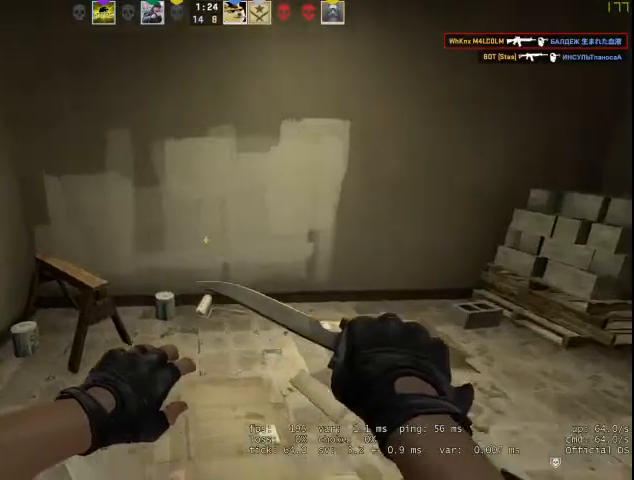
{"keys": ["a", "w"], "mouse": [], "events": [[33, "d", "up"], [167, "v", "down"], [233, "d", "down"], [333, "v", "up"], [467, "a", "down"], [467, "d", "up"]]}
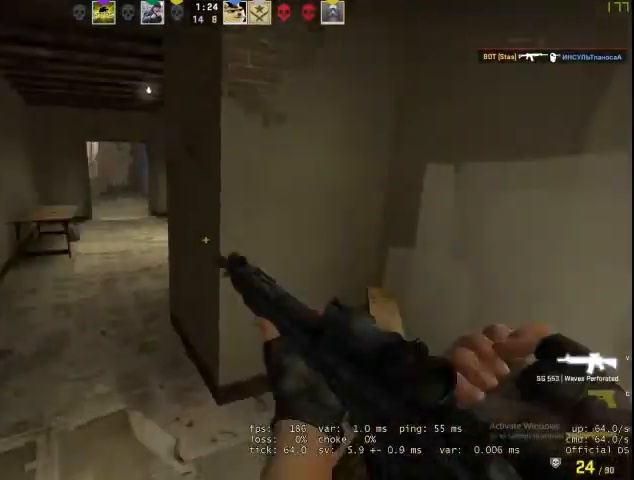
{"keys": ["w"], "mouse": [], "events": [[400, "a", "up"]]}
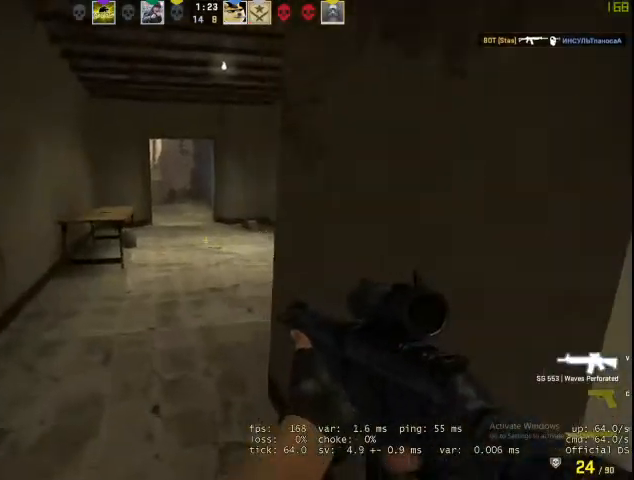
{"keys": ["w"], "mouse": [], "events": []}
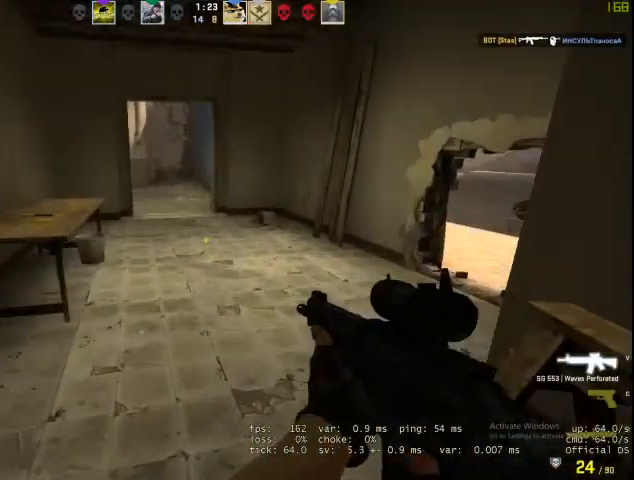
{"keys": ["d", "w"], "mouse": [], "events": [[167, "d", "down"]]}
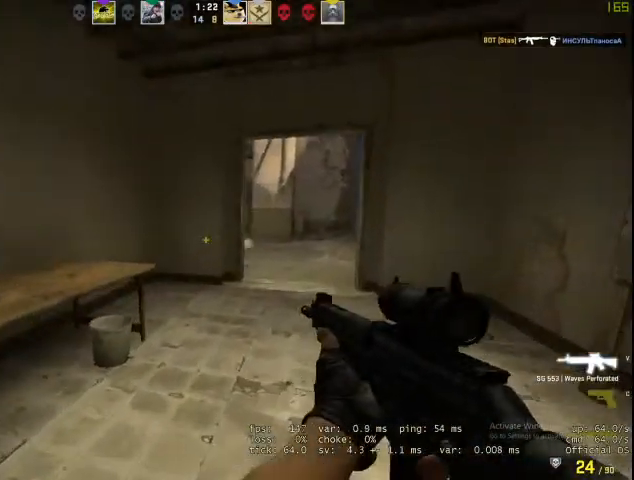
{"keys": ["w"], "mouse": [], "events": [[300, "d", "up"]]}
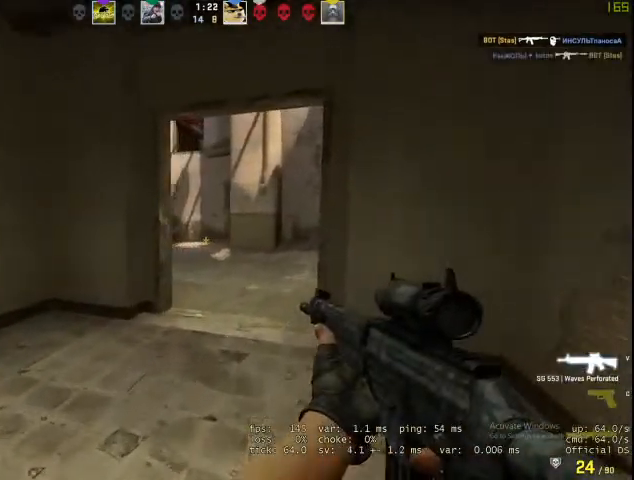
{"keys": ["w"], "mouse": [], "events": [[33, "shift", "down"], [333, "d", "down"], [333, "shift", "up"], [500, "d", "up"]]}
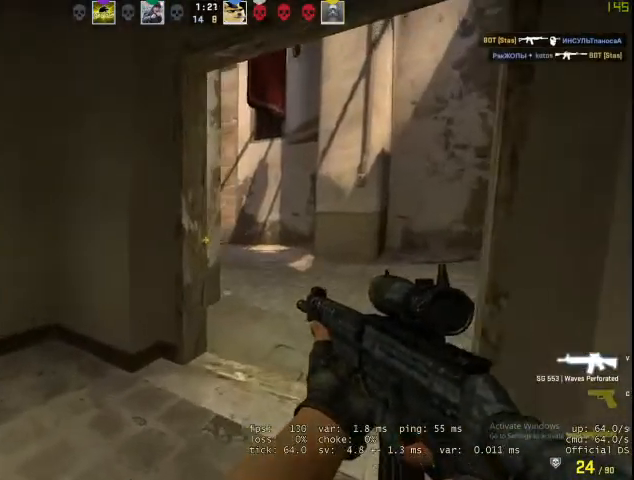
{"keys": ["d", "w"], "mouse": [], "events": [[200, "d", "down"]]}
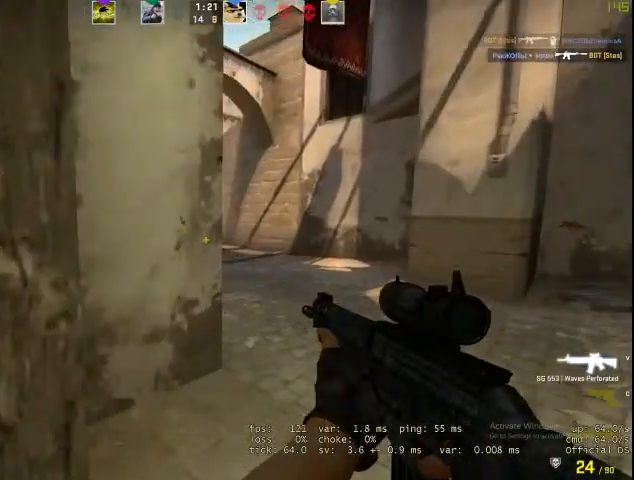
{"keys": ["a"], "mouse": [], "events": [[433, "a", "down"], [433, "d", "up"], [433, "w", "up"]]}
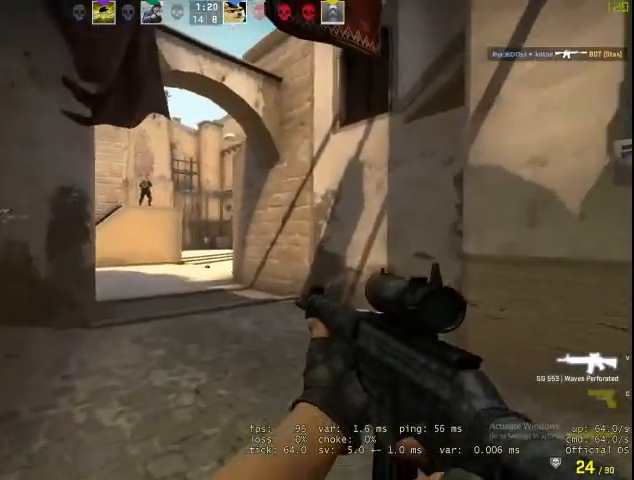
{"keys": [], "mouse": [], "events": [[200, "a", "up"], [233, "d", "down"], [333, "d", "up"]]}
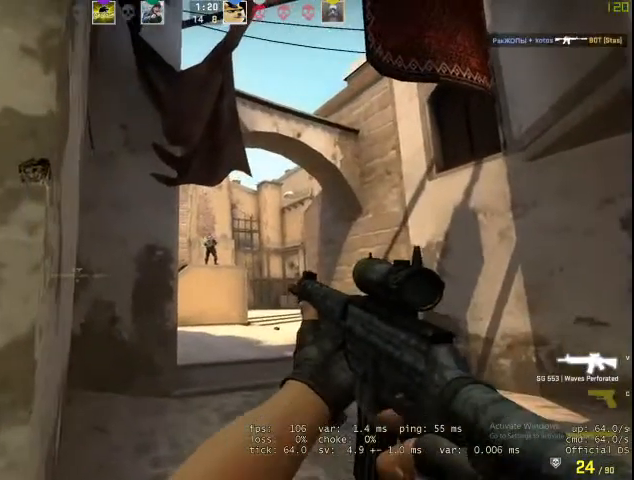
{"keys": [], "mouse": [], "events": [[33, "mouse_left", "down"], [133, "mouse_left", "up"], [200, "mouse_left", "down"], [467, "mouse_left", "up"]]}
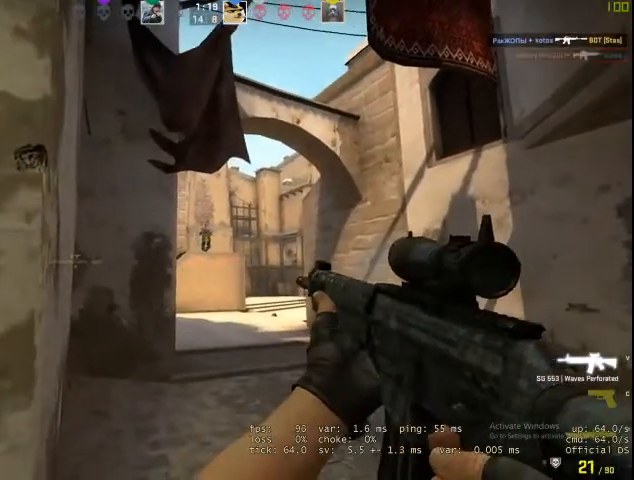
{"keys": ["a", "w"], "mouse": [], "events": [[33, "mouse_left", "down"], [133, "mouse_left", "up"], [200, "mouse_left", "down"], [267, "mouse_left", "up"], [300, "d", "down"], [433, "w", "down"], [467, "a", "down"], [467, "d", "up"]]}
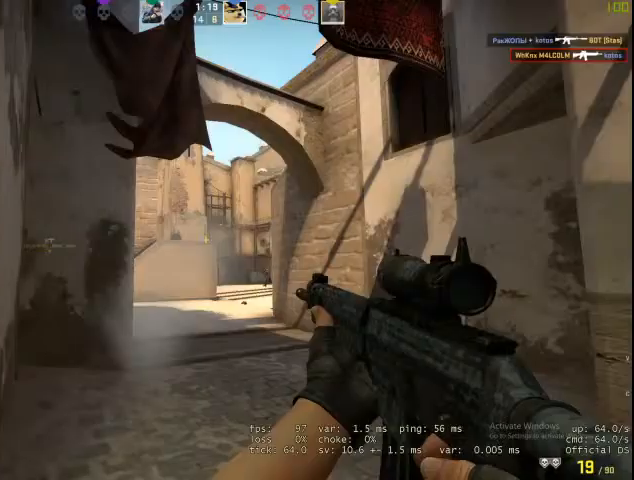
{"keys": ["ctrl", "d"], "mouse": ["right"], "events": [[100, "a", "up"], [300, "a", "down"], [333, "w", "up"], [433, "a", "up"], [433, "mouse_right", "down"], [467, "ctrl", "down"], [467, "d", "down"]]}
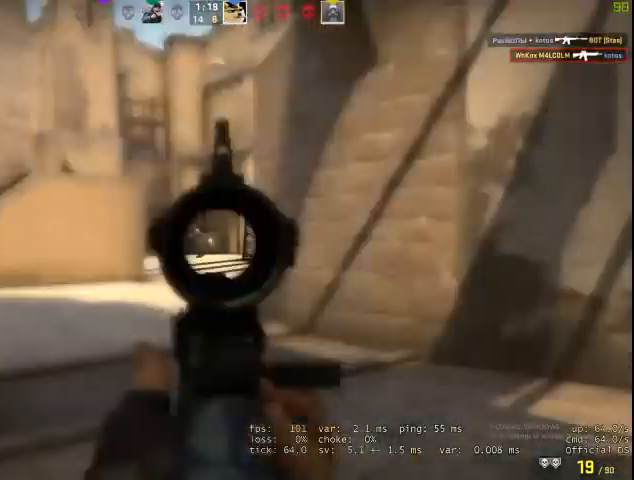
{"keys": [], "mouse": [], "events": [[67, "ctrl", "up"], [67, "mouse_right", "up"], [133, "d", "up"], [367, "mouse_left", "down"], [467, "mouse_left", "up"]]}
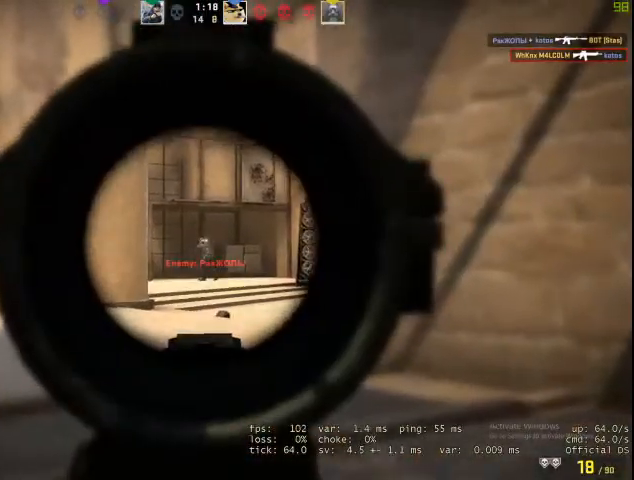
{"keys": [], "mouse": [], "events": [[33, "mouse_left", "down"], [300, "mouse_left", "up"], [367, "mouse_left", "down"], [500, "mouse_left", "up"]]}
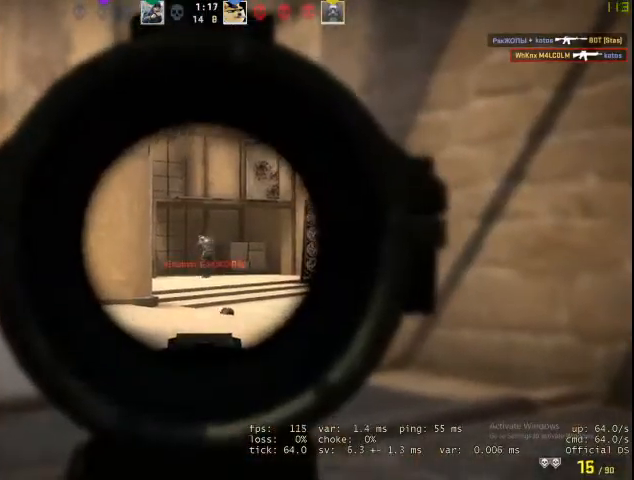
{"keys": [], "mouse": ["left"], "events": [[100, "mouse_left", "down"], [200, "mouse_left", "up"], [300, "mouse_left", "down"], [400, "mouse_left", "up"], [500, "mouse_left", "down"]]}
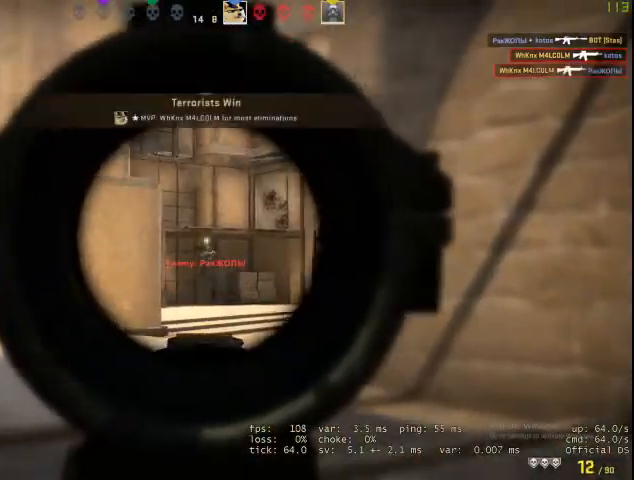
{"keys": ["d"], "mouse": [], "events": [[67, "mouse_left", "up"], [267, "mouse_right", "down"], [333, "ctrl", "down"], [333, "mouse_right", "up"], [433, "ctrl", "up"], [433, "d", "down"]]}
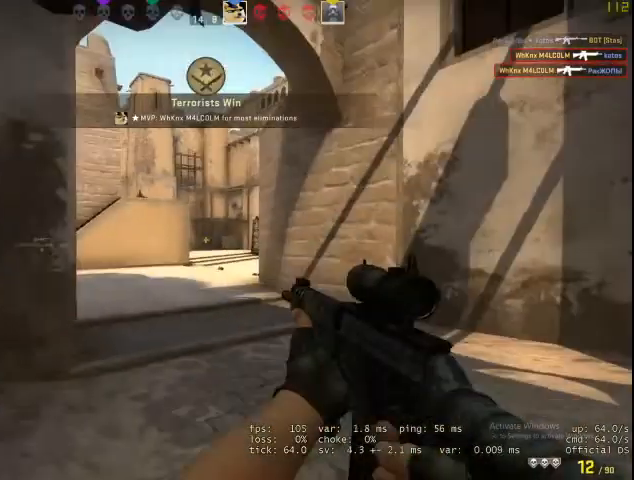
{"keys": ["w"], "mouse": [], "events": [[33, "d", "up"], [33, "w", "down"]]}
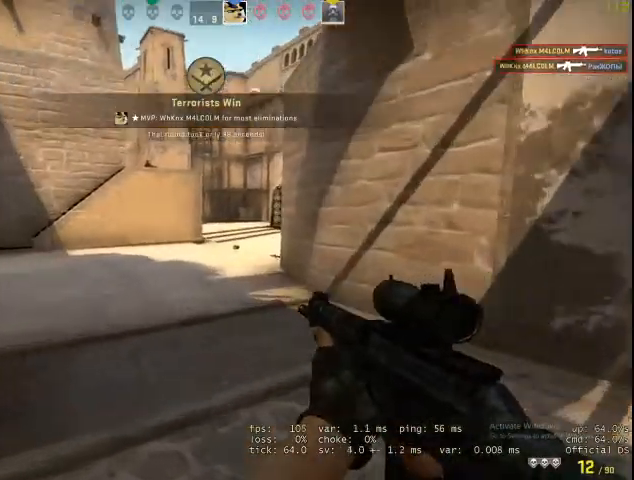
{"keys": ["w"], "mouse": [], "events": []}
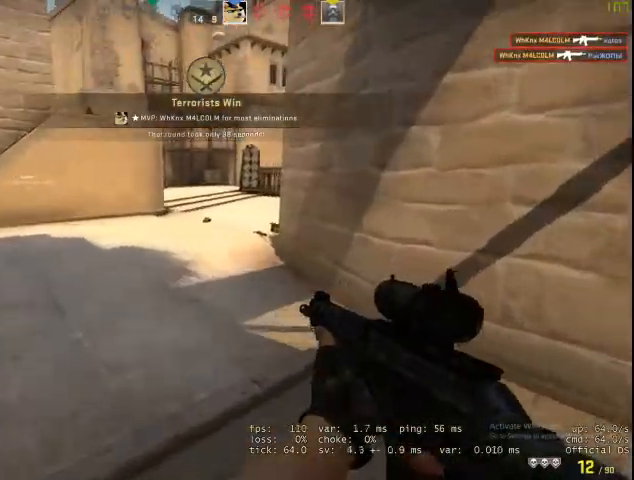
{"keys": ["w"], "mouse": [], "events": [[67, "r", "down"], [133, "r", "up"]]}
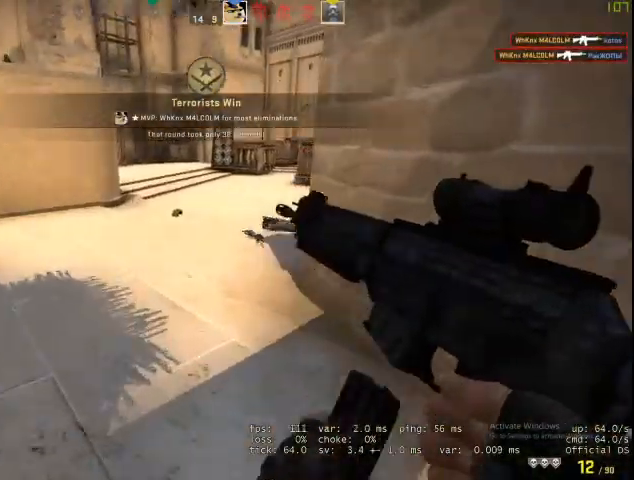
{"keys": ["a", "w"], "mouse": [], "events": [[333, "a", "down"]]}
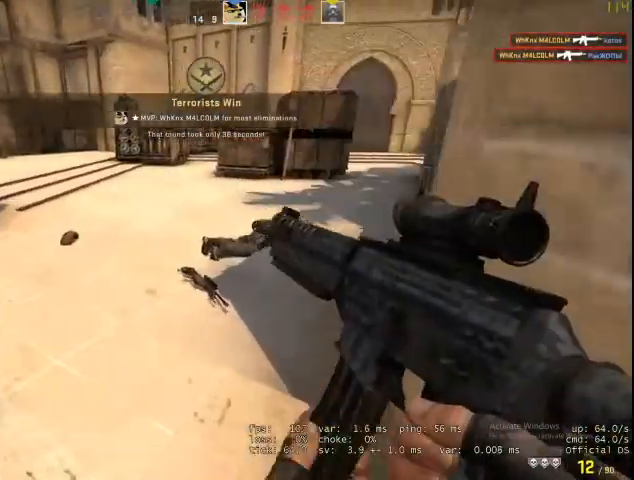
{"keys": ["w"], "mouse": [], "events": [[33, "a", "up"]]}
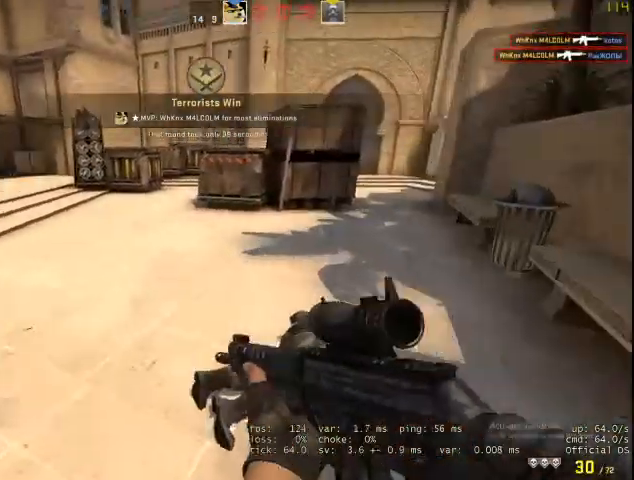
{"keys": ["w"], "mouse": [], "events": []}
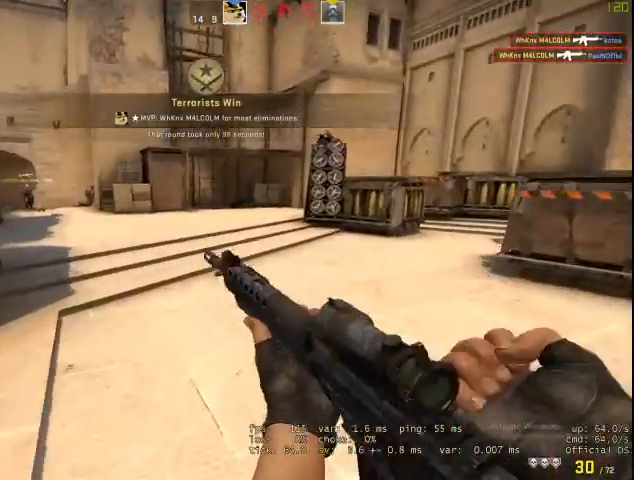
{"keys": ["q", "w"], "mouse": [], "events": [[500, "q", "down"]]}
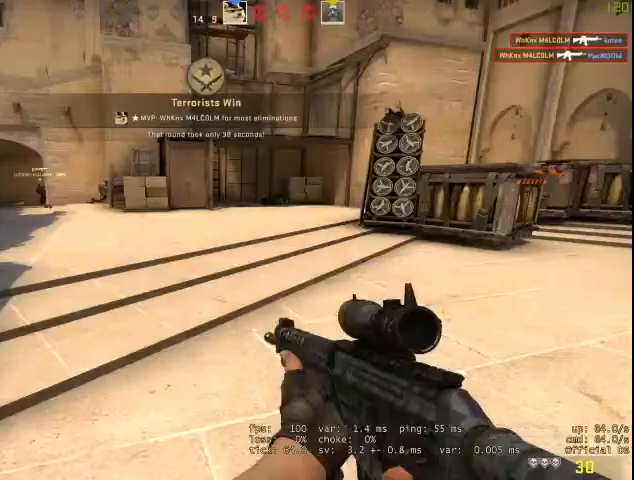
{"keys": ["w"], "mouse": [], "events": [[100, "f", "down"], [100, "q", "up"], [200, "f", "up"]]}
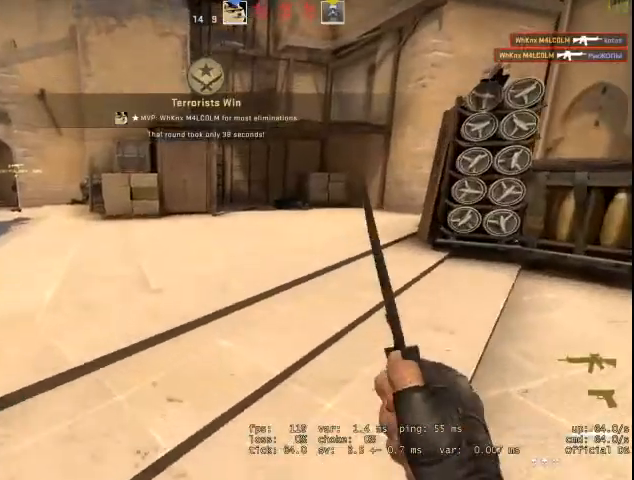
{"keys": ["a"], "mouse": ["right"], "events": [[167, "d", "down"], [233, "space", "down"], [267, "w", "up"], [300, "mouse_right", "down"], [467, "a", "down"], [467, "d", "up"], [467, "space", "up"]]}
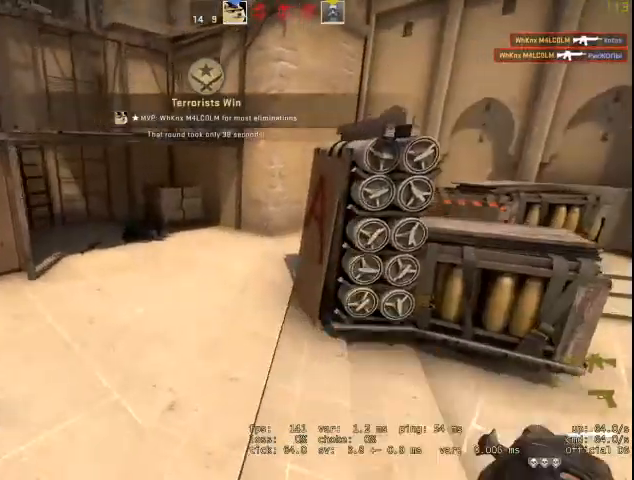
{"keys": ["a", "space", "w"], "mouse": ["right"], "events": [[367, "w", "down"], [467, "space", "down"]]}
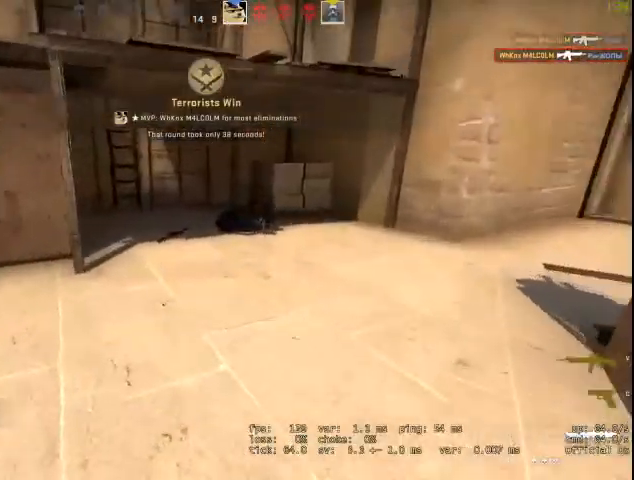
{"keys": ["a", "w"], "mouse": ["right"], "events": [[67, "space", "up"], [333, "v", "down"], [400, "v", "up"]]}
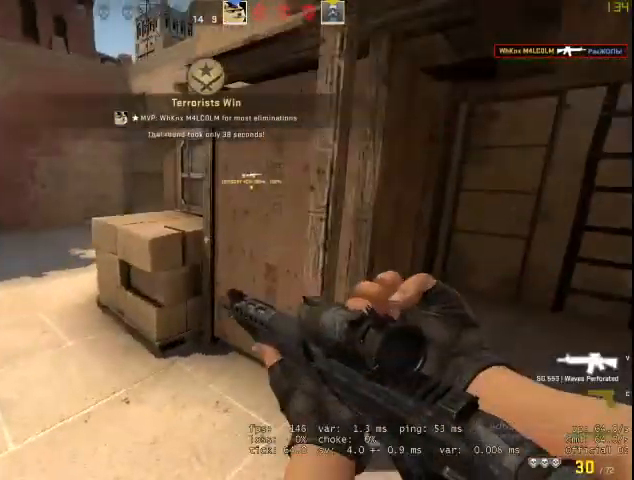
{"keys": ["a"], "mouse": [], "events": [[133, "mouse_right", "up"], [300, "w", "up"]]}
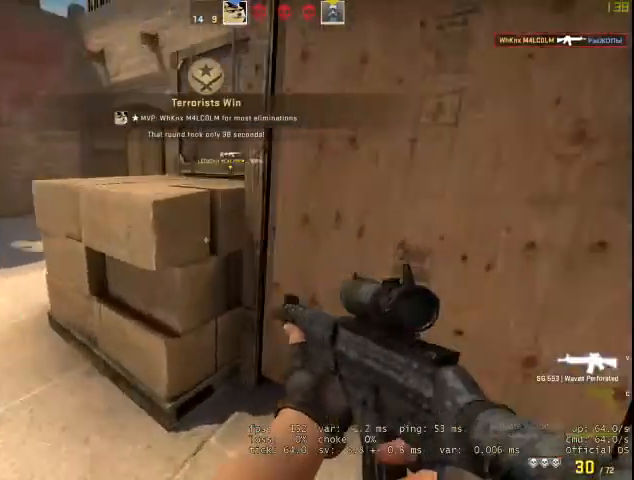
{"keys": ["w"], "mouse": [], "events": [[167, "a", "up"], [233, "w", "down"], [267, "q", "down"], [333, "q", "up"], [367, "f", "down"], [500, "f", "up"]]}